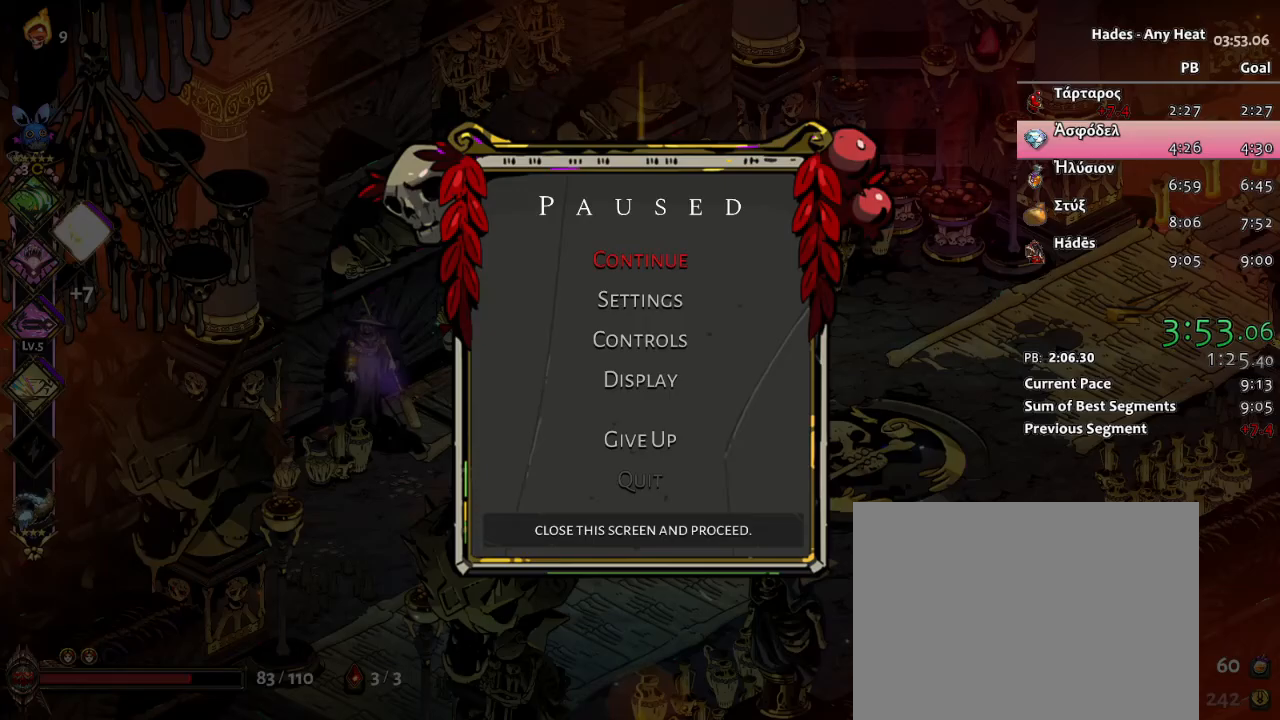
Gameplay with a controller (Xbox layout); each line is a JSON object with the inputs held at the frame after it. "events" lists button and stick changes between this image and that frame as [ms after this image, input, new state], when the widget could be followed in between. Not read: HOME L2.
{"buttons": ["START"], "left_stick": "up-right", "right_stick": "center", "events": [[383, "START", "down"], [483, "left_stick", "up-right"]]}
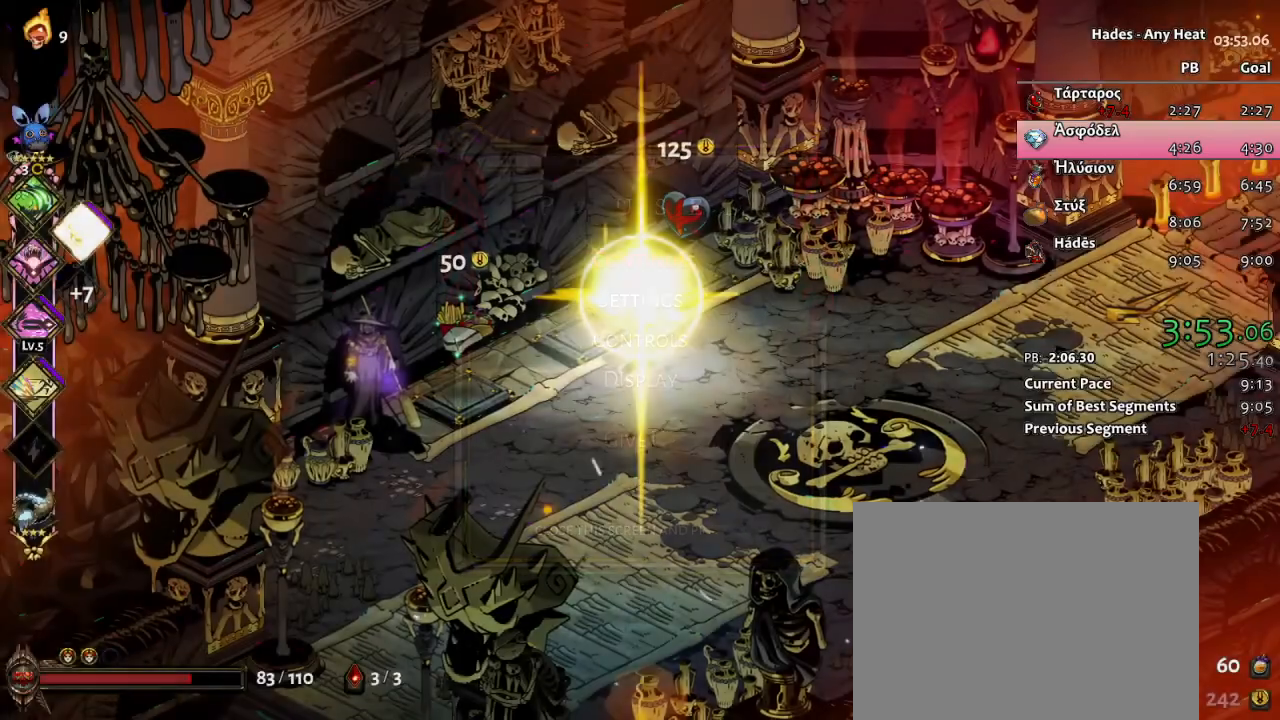
{"buttons": [], "left_stick": "right", "right_stick": "center", "events": [[33, "START", "up"], [67, "R2", "down"], [233, "R1", "down"], [333, "left_stick", "center"], [367, "R1", "up"], [417, "R2", "up"], [433, "left_stick", "right"]]}
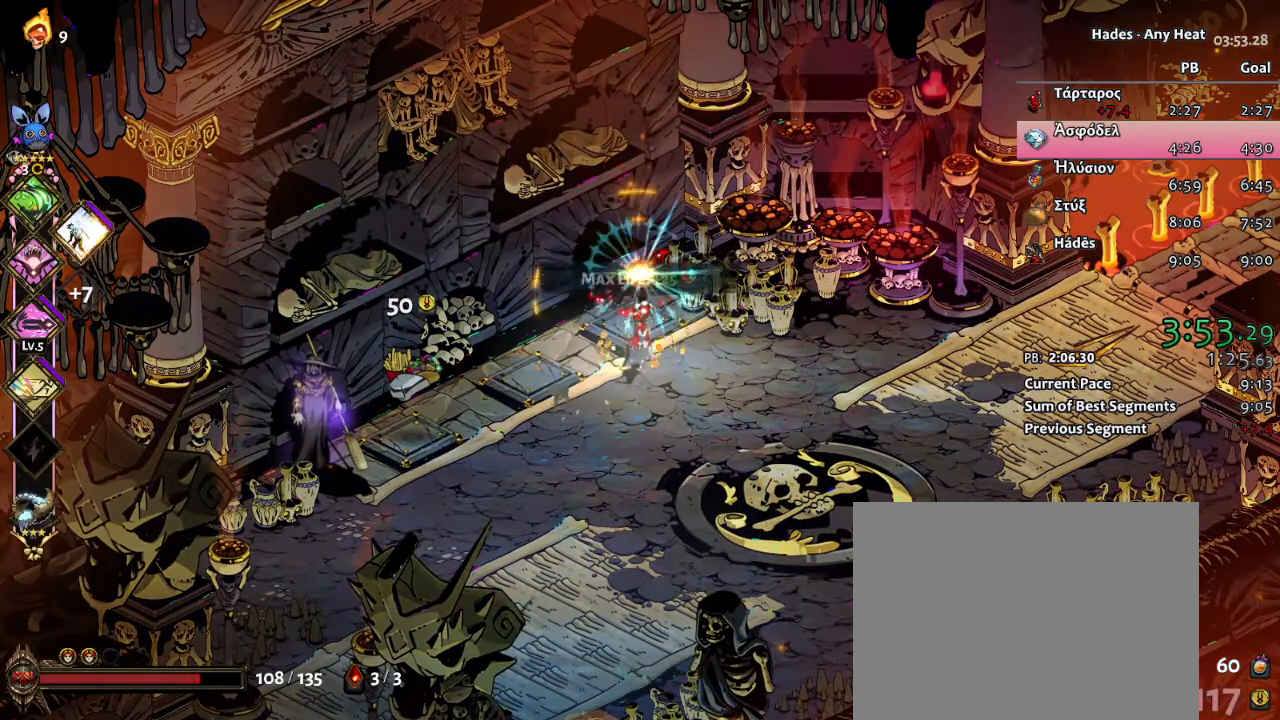
{"buttons": ["A"], "left_stick": "right", "right_stick": "center", "events": [[17, "A", "down"], [117, "A", "up"], [183, "A", "down"], [267, "A", "up"], [333, "A", "down"]]}
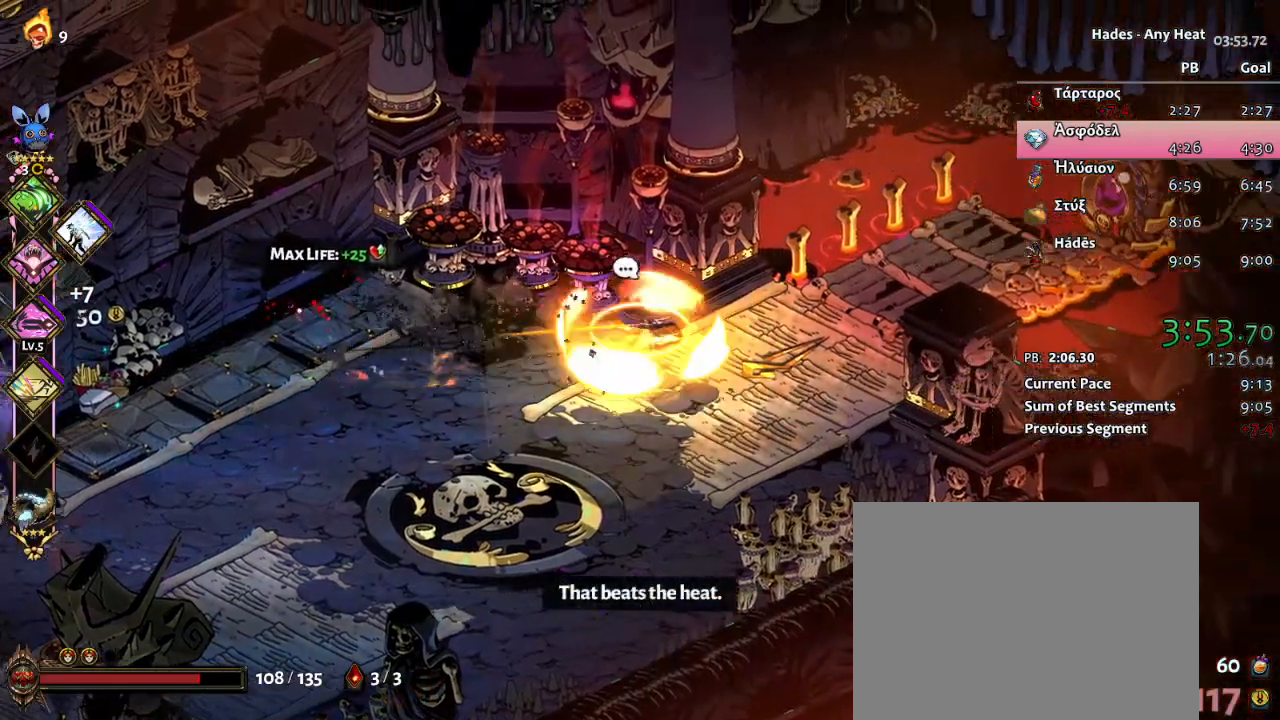
{"buttons": [], "left_stick": "up-right", "right_stick": "center"}
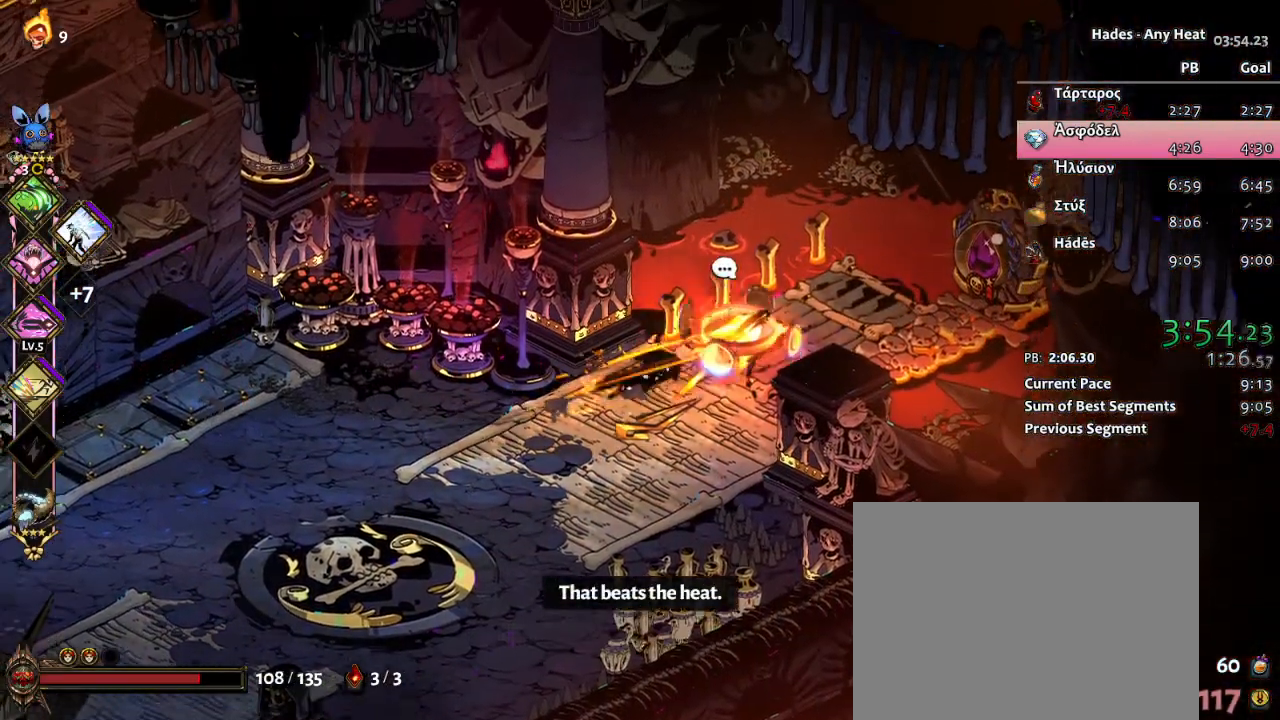
{"buttons": [], "left_stick": "center", "right_stick": "center"}